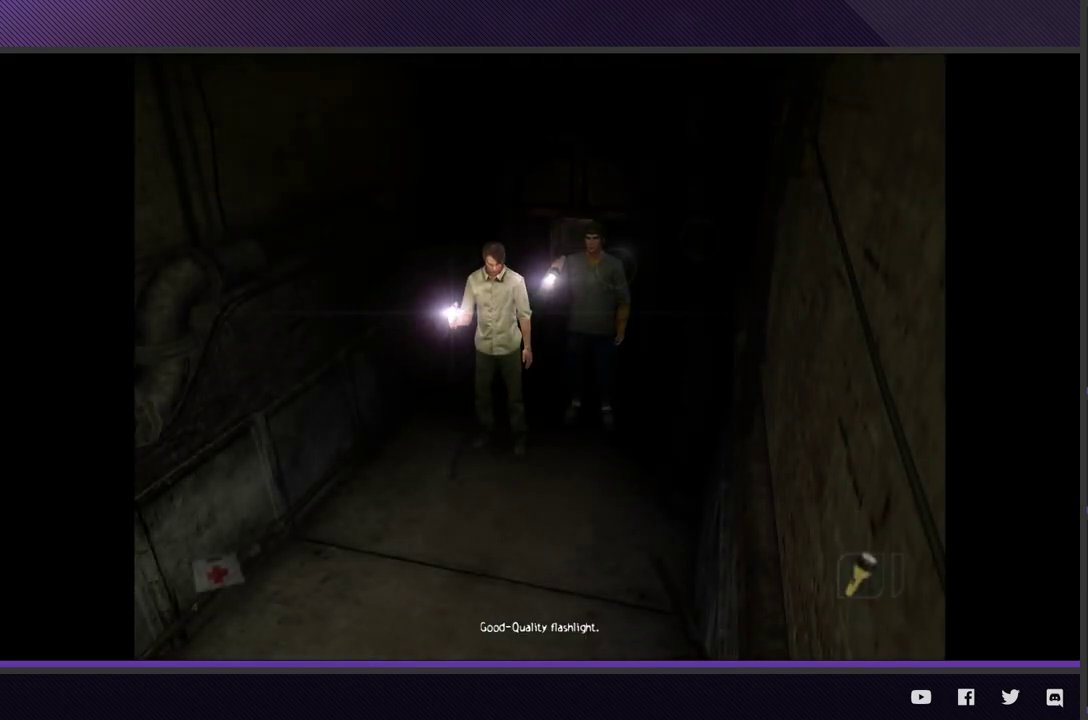
Gameplay with a controller (Xbox layout); each line is a JSON object with the inputs held at the frame after it. "events" lists button and stick changes between this image and that frame as [ms after this image, input, new state], when the widget could be followed in between.
{"buttons": ["R1"], "left_stick": "center", "right_stick": "center", "events": []}
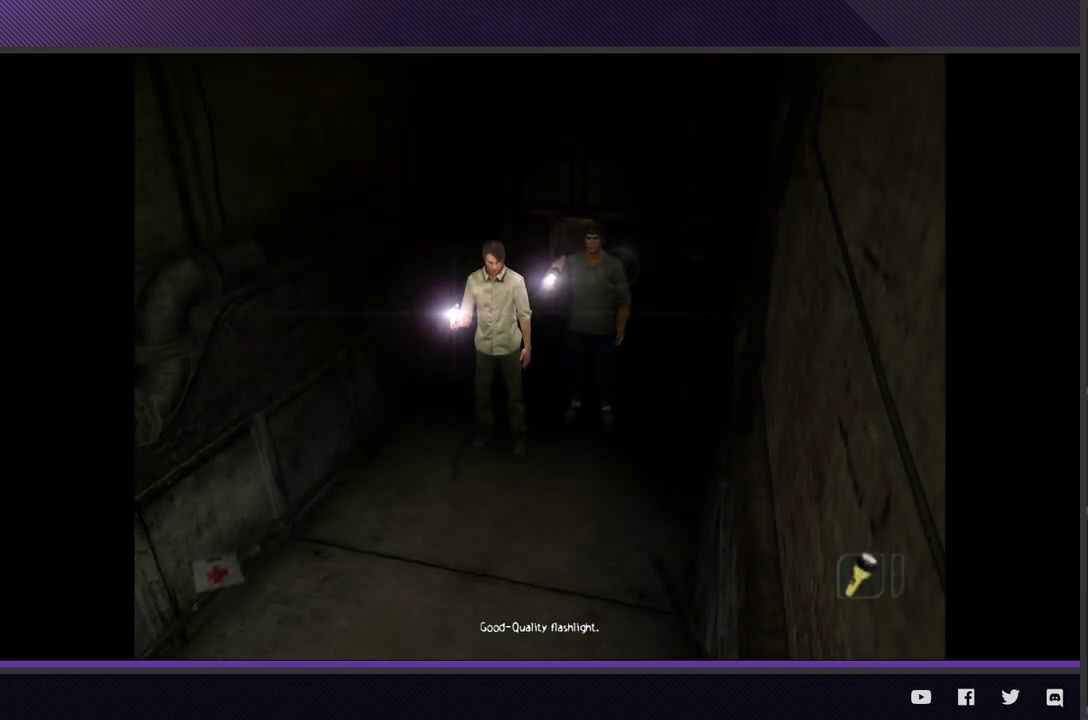
{"buttons": ["R1"], "left_stick": "center", "right_stick": "center", "events": [[33, "DPAD_UP", "down"], [150, "DPAD_UP", "up"], [317, "A", "down"], [433, "A", "up"]]}
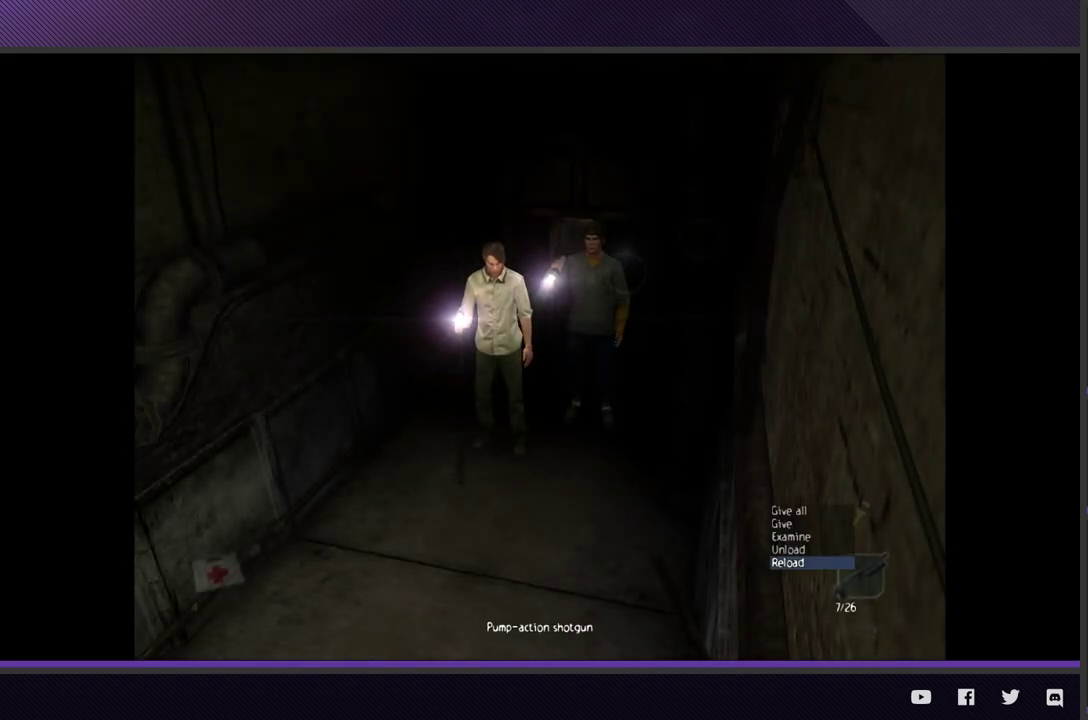
{"buttons": ["R1", "DPAD_DOWN"], "left_stick": "center", "right_stick": "center", "events": [[300, "DPAD_DOWN", "down"], [400, "DPAD_DOWN", "up"], [467, "DPAD_DOWN", "down"]]}
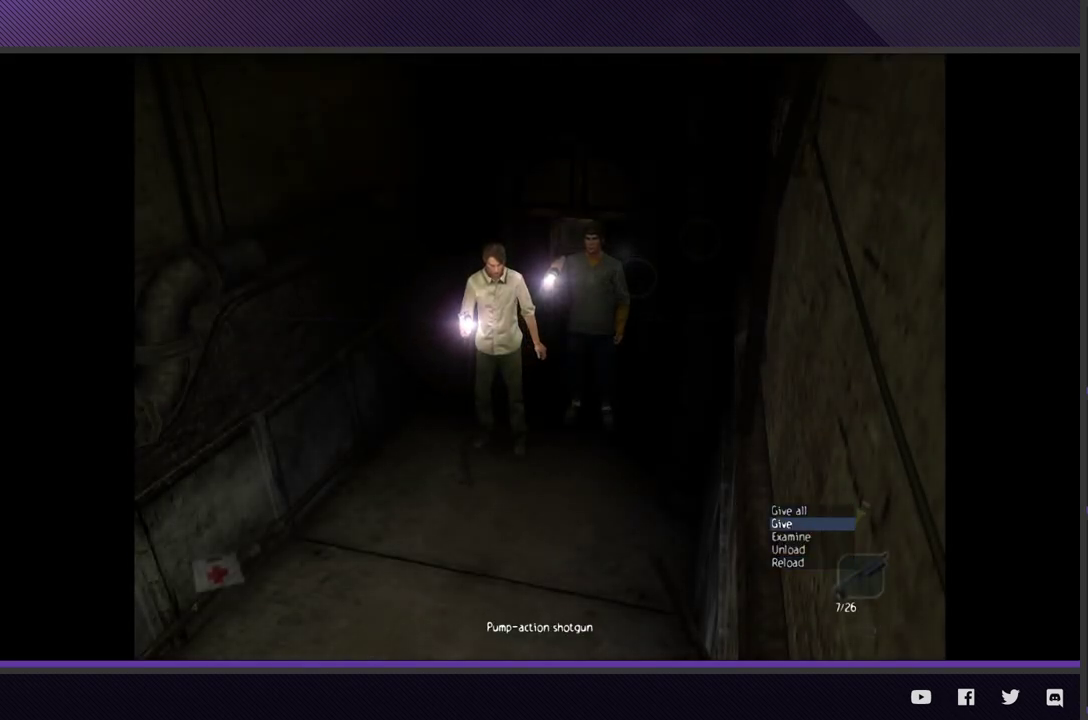
{"buttons": [], "left_stick": "down", "right_stick": "center", "events": [[83, "DPAD_DOWN", "up"], [233, "A", "down"], [333, "A", "up"], [333, "R1", "up"], [367, "left_stick", "down"]]}
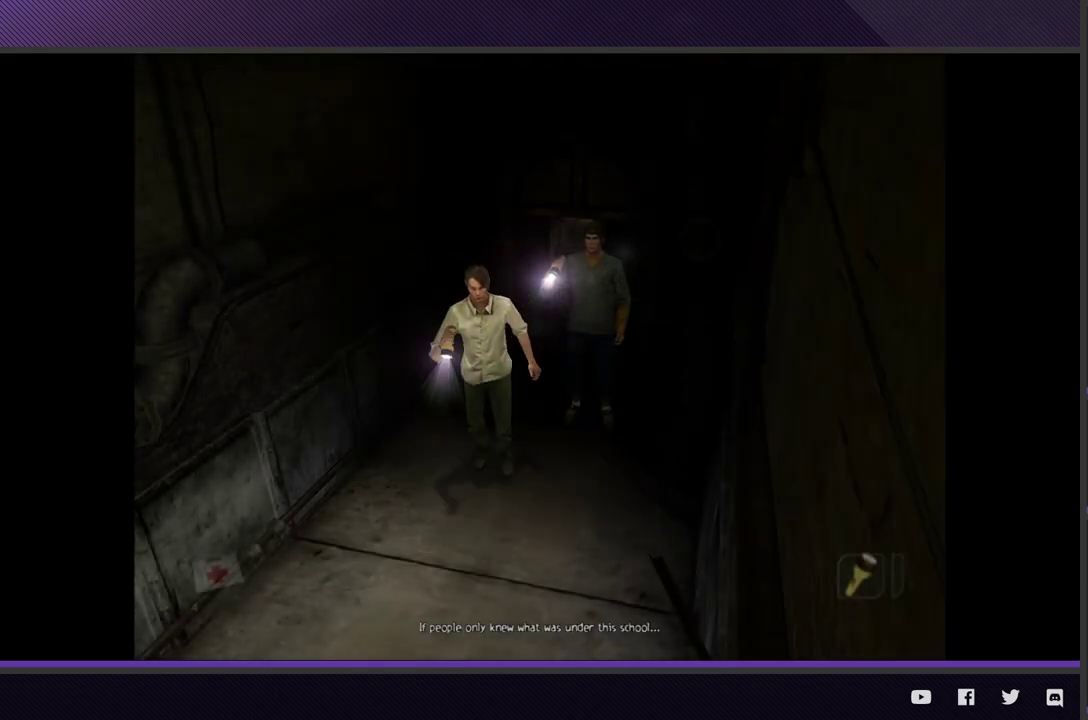
{"buttons": ["Y"], "left_stick": "down-left", "right_stick": "center", "events": [[300, "left_stick", "down-left"], [417, "Y", "down"]]}
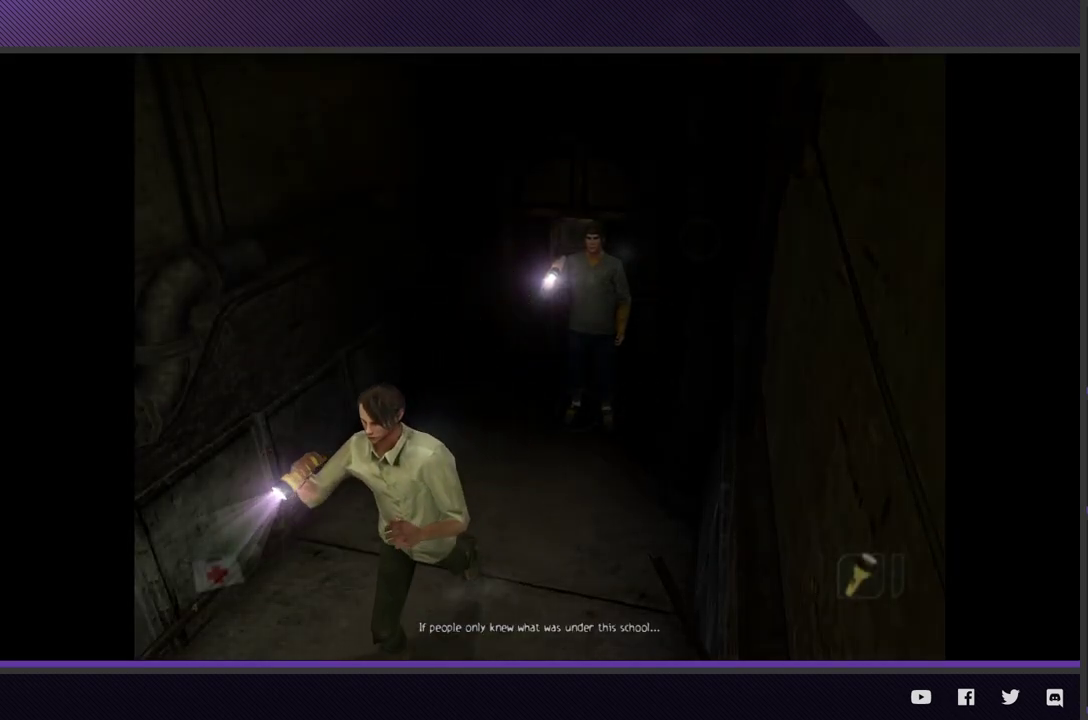
{"buttons": [], "left_stick": "down-left", "right_stick": "center", "events": [[17, "Y", "up"]]}
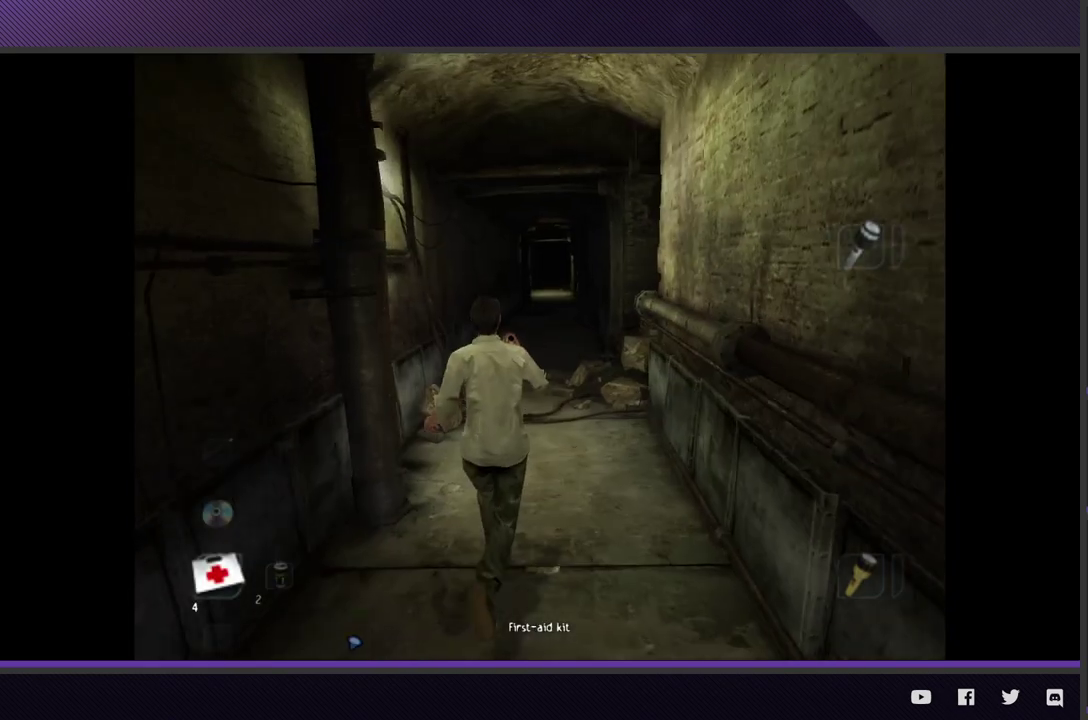
{"buttons": [], "left_stick": "up", "right_stick": "center", "events": [[117, "left_stick", "up-left"], [183, "left_stick", "up"]]}
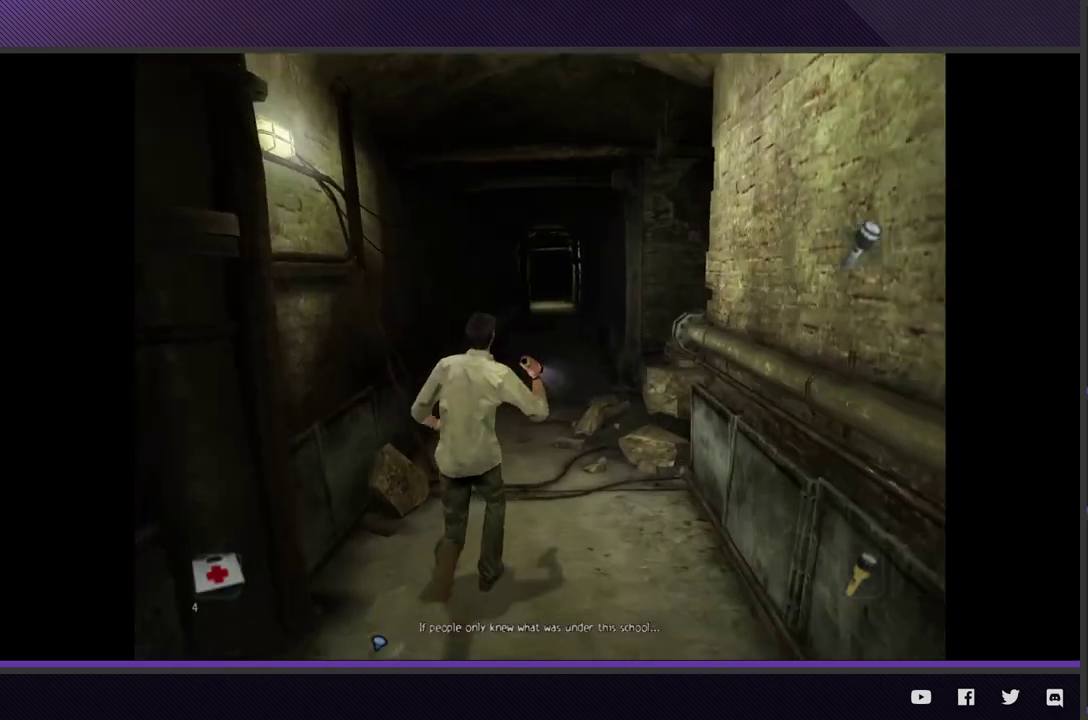
{"buttons": [], "left_stick": "up", "right_stick": "center", "events": []}
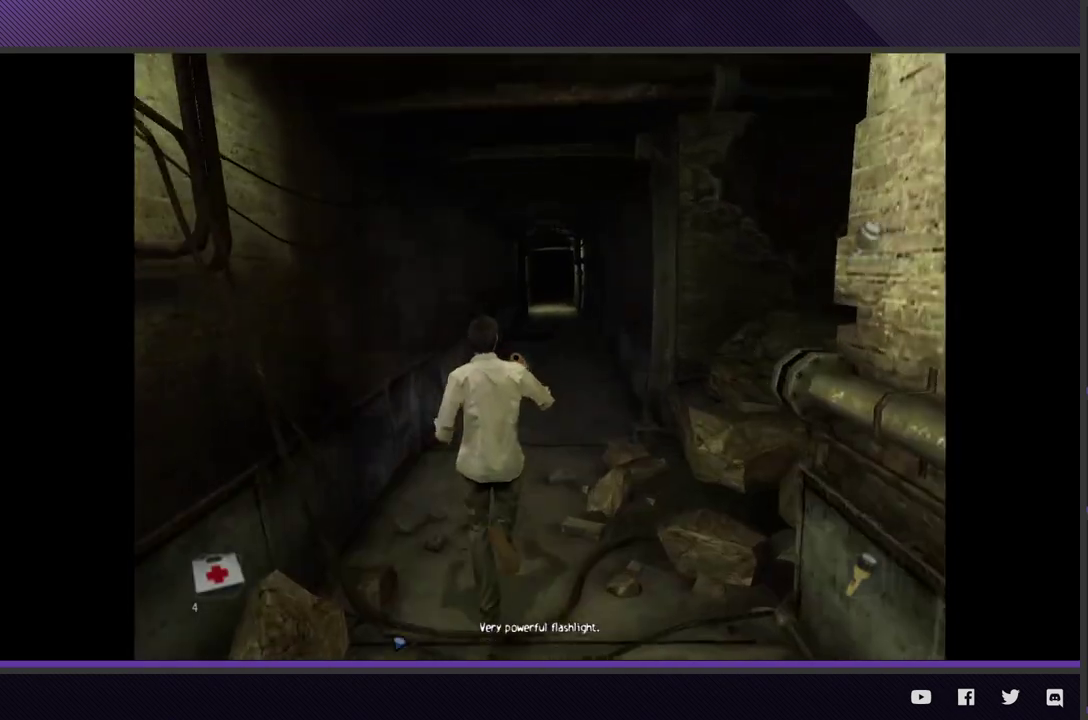
{"buttons": [], "left_stick": "up", "right_stick": "center", "events": []}
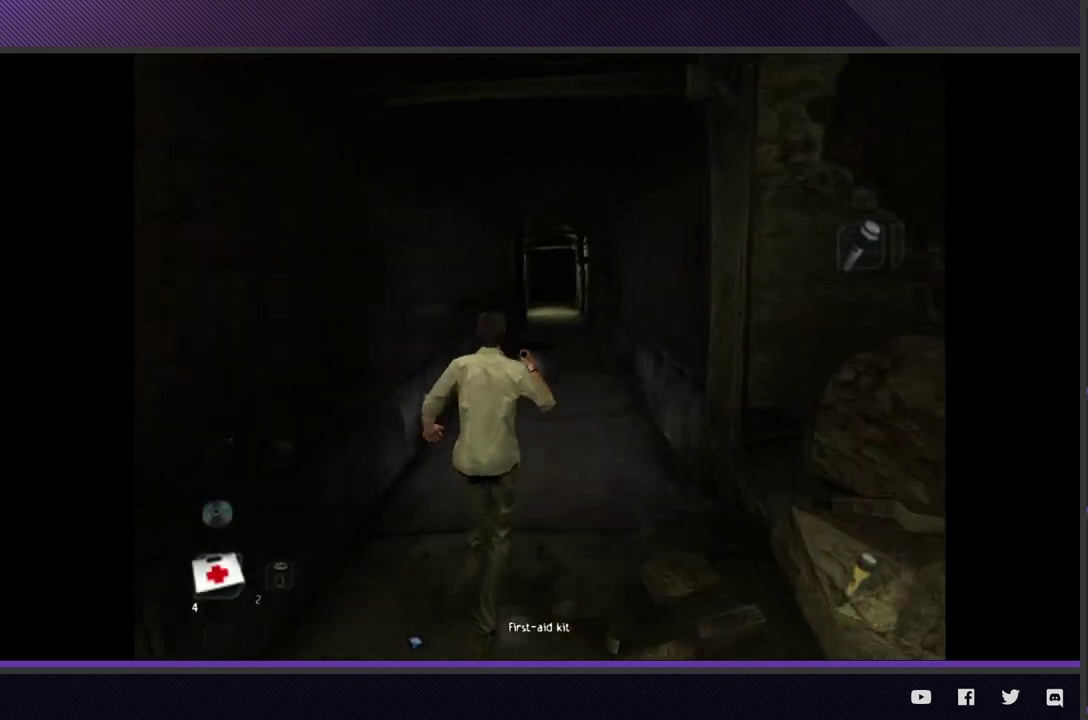
{"buttons": [], "left_stick": "up", "right_stick": "center", "events": []}
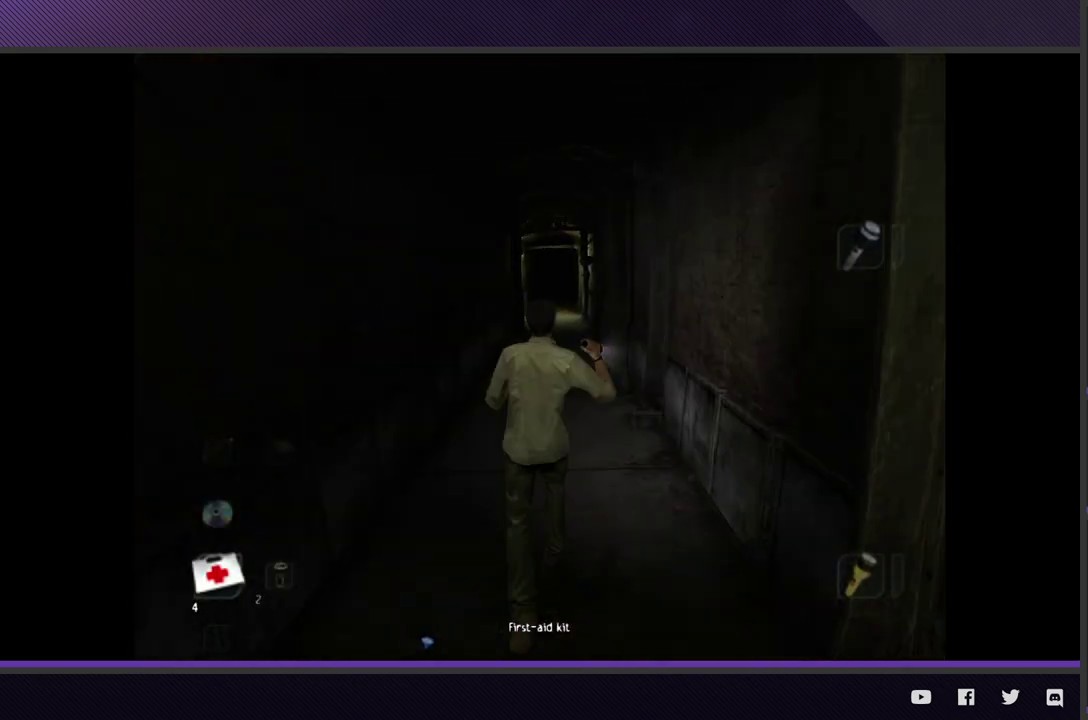
{"buttons": [], "left_stick": "up", "right_stick": "center", "events": []}
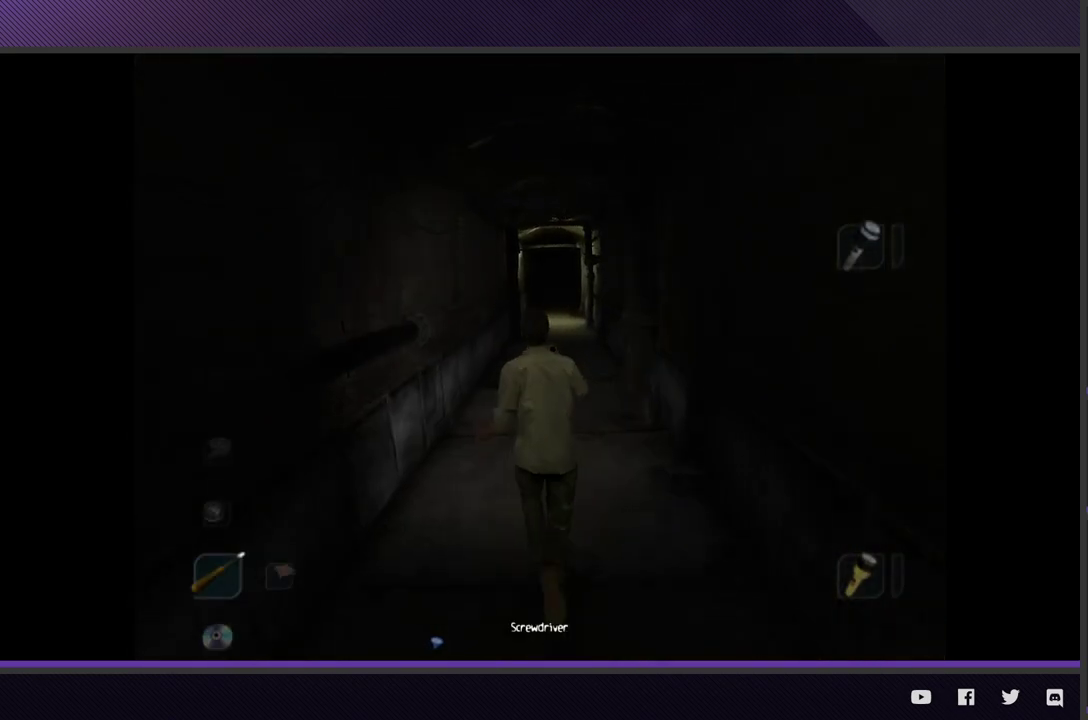
{"buttons": [], "left_stick": "up", "right_stick": "center", "events": []}
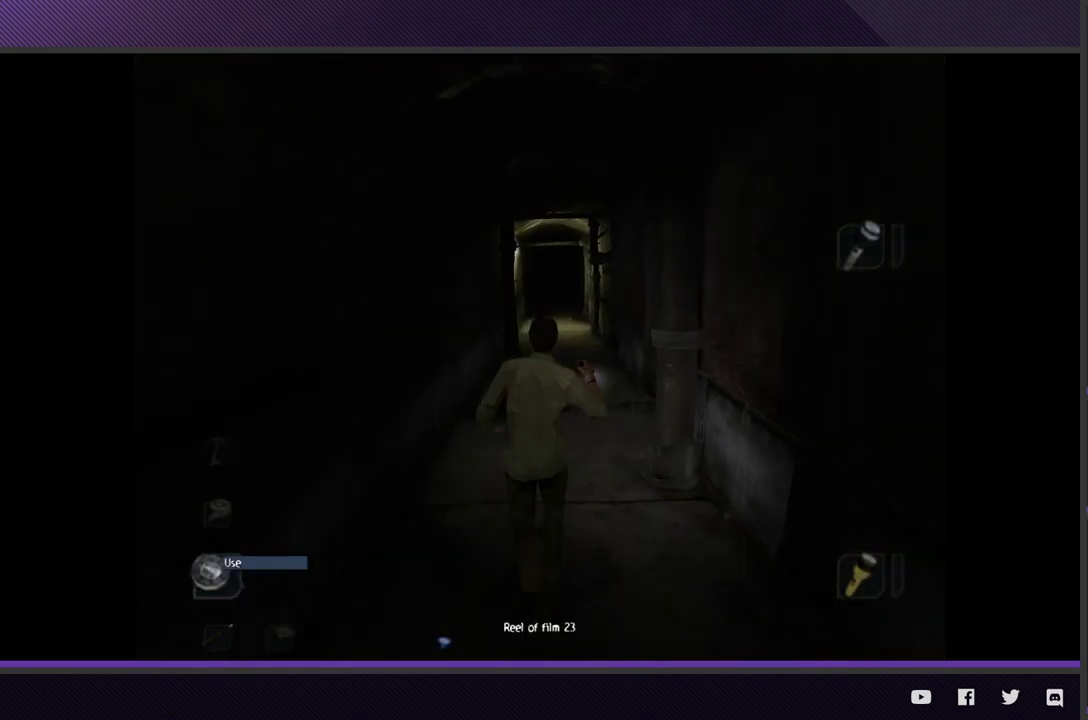
{"buttons": [], "left_stick": "up", "right_stick": "center", "events": []}
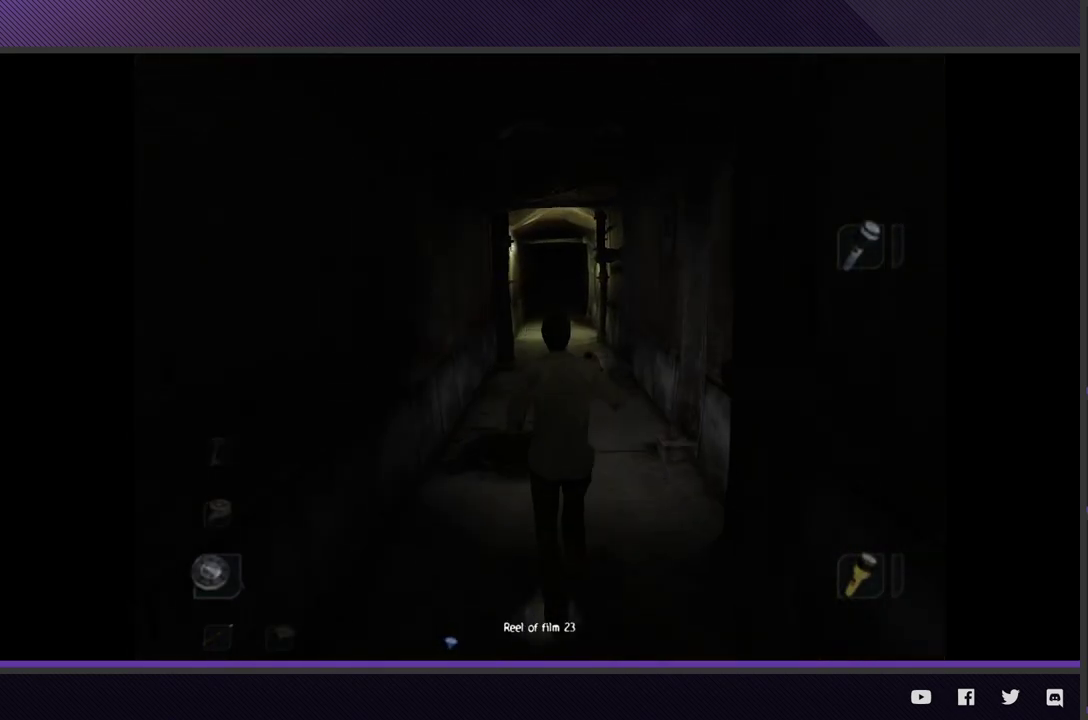
{"buttons": [], "left_stick": "up", "right_stick": "center", "events": []}
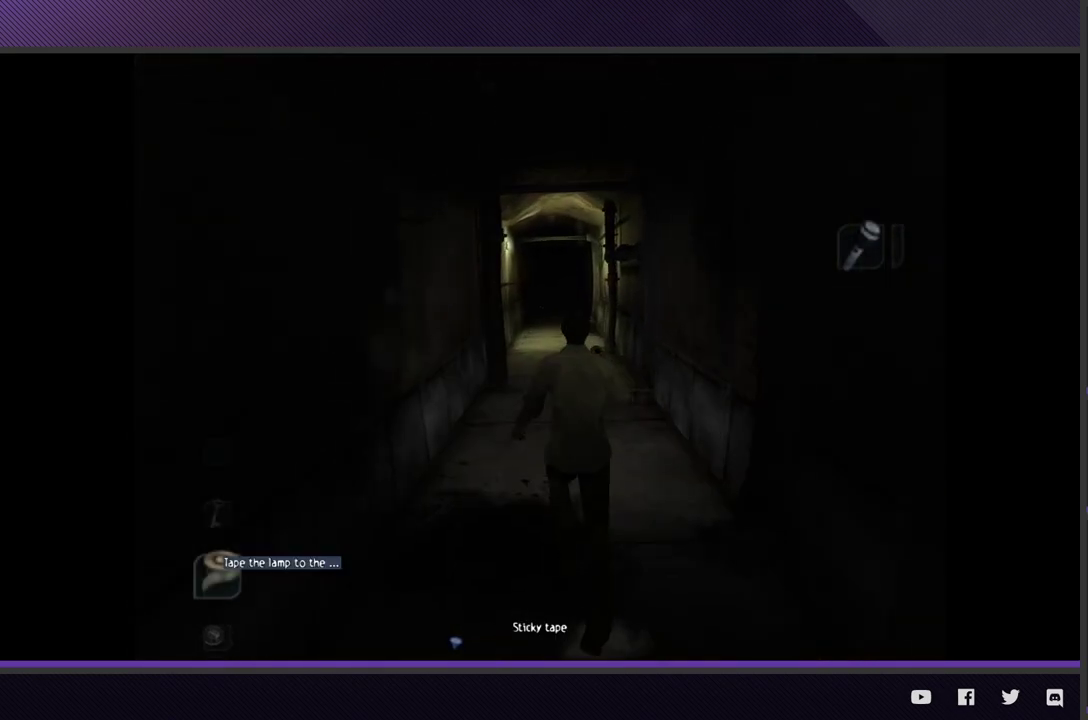
{"buttons": [], "left_stick": "up", "right_stick": "center", "events": []}
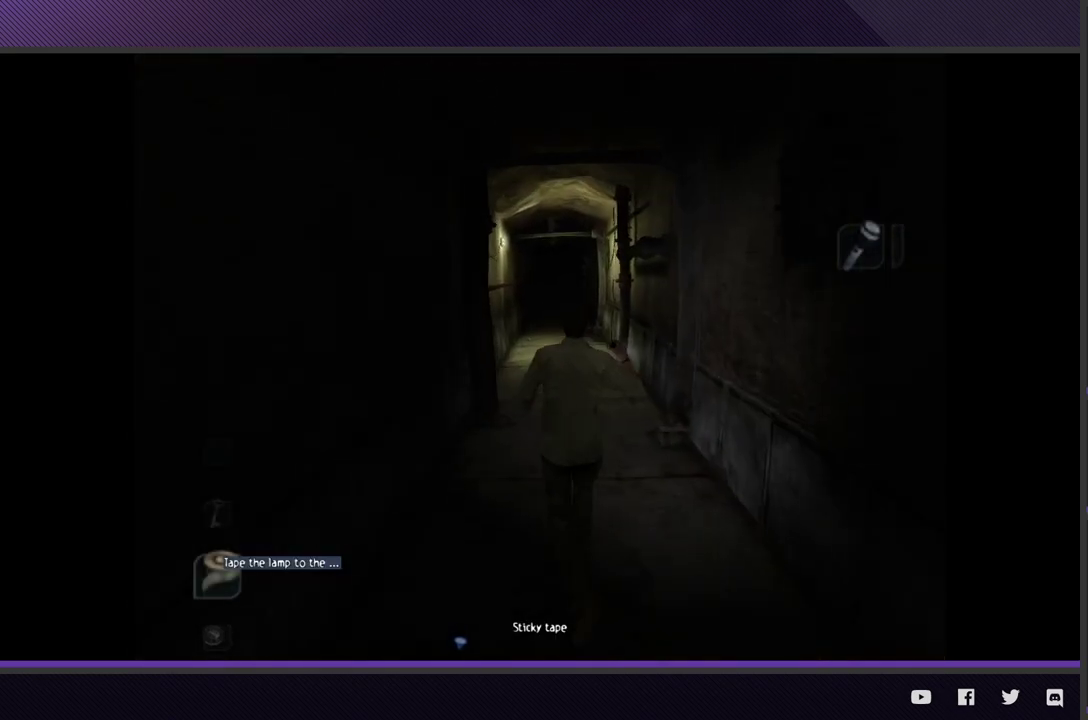
{"buttons": [], "left_stick": "up", "right_stick": "center", "events": []}
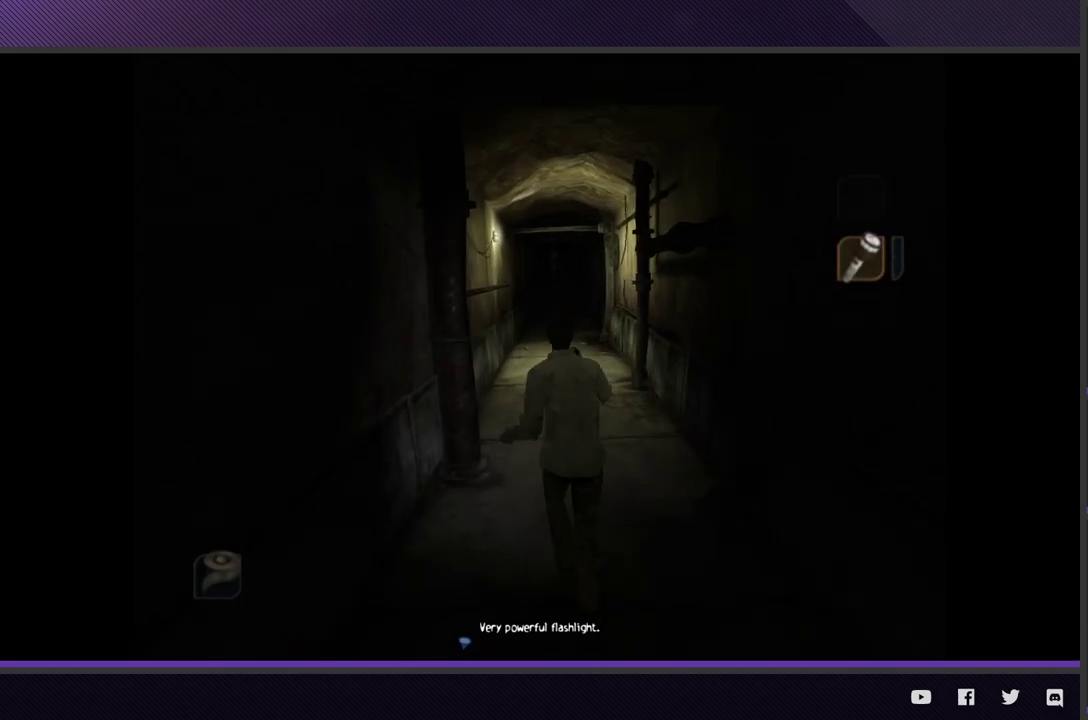
{"buttons": [], "left_stick": "up", "right_stick": "center", "events": []}
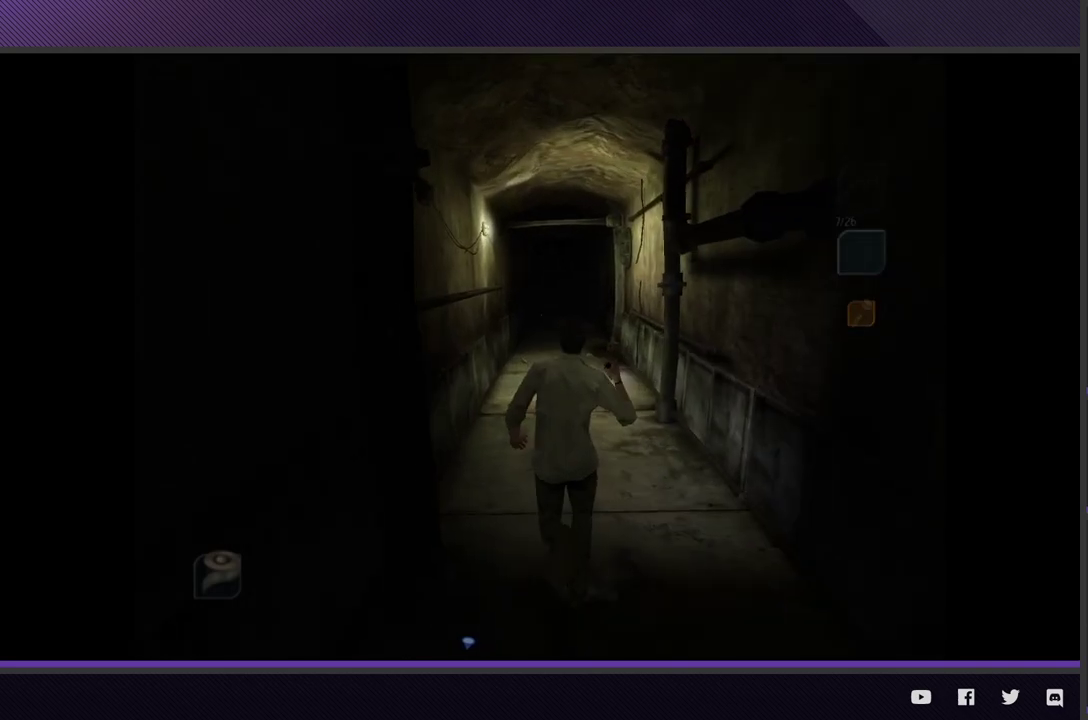
{"buttons": [], "left_stick": "up", "right_stick": "center", "events": []}
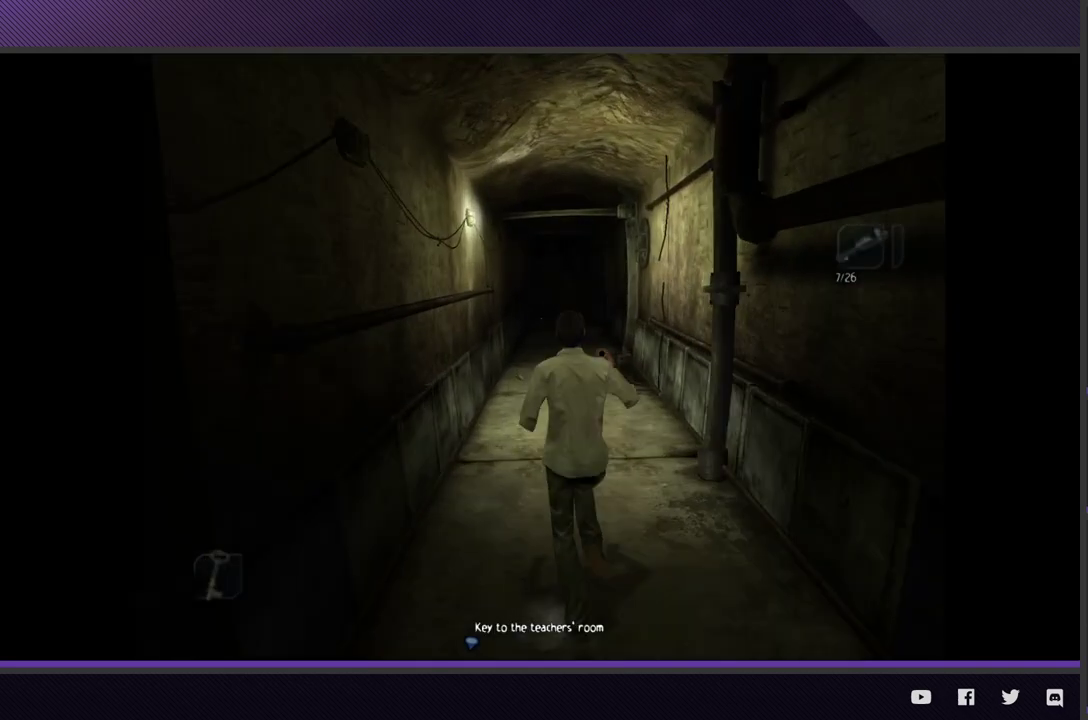
{"buttons": [], "left_stick": "up", "right_stick": "center", "events": []}
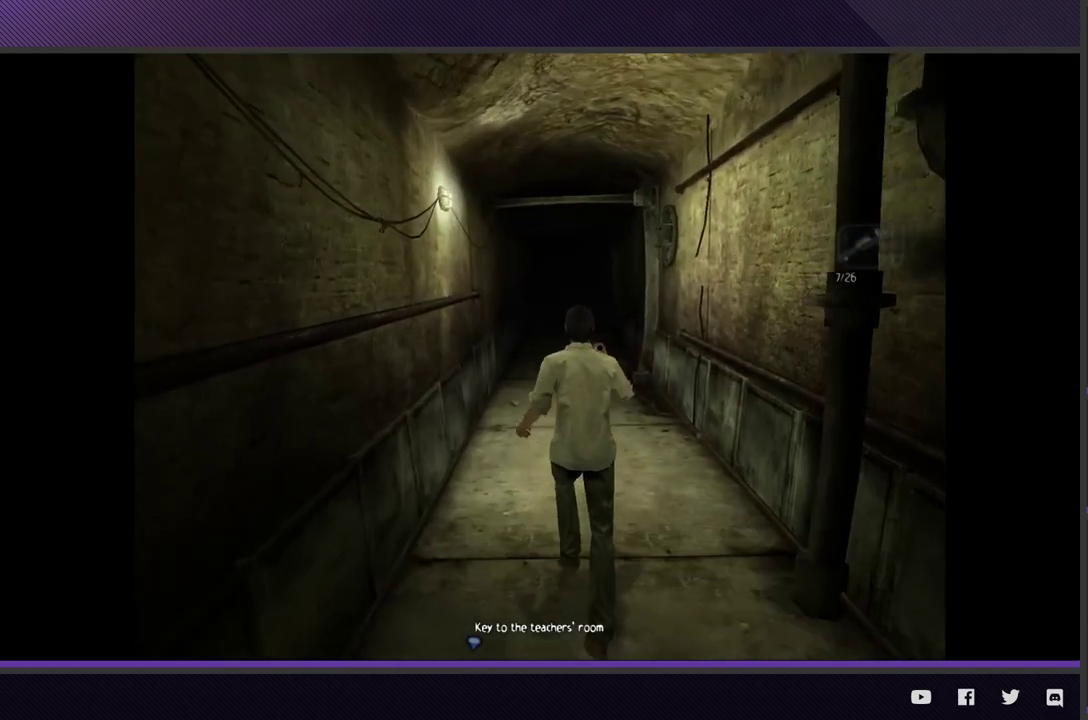
{"buttons": [], "left_stick": "up", "right_stick": "center", "events": []}
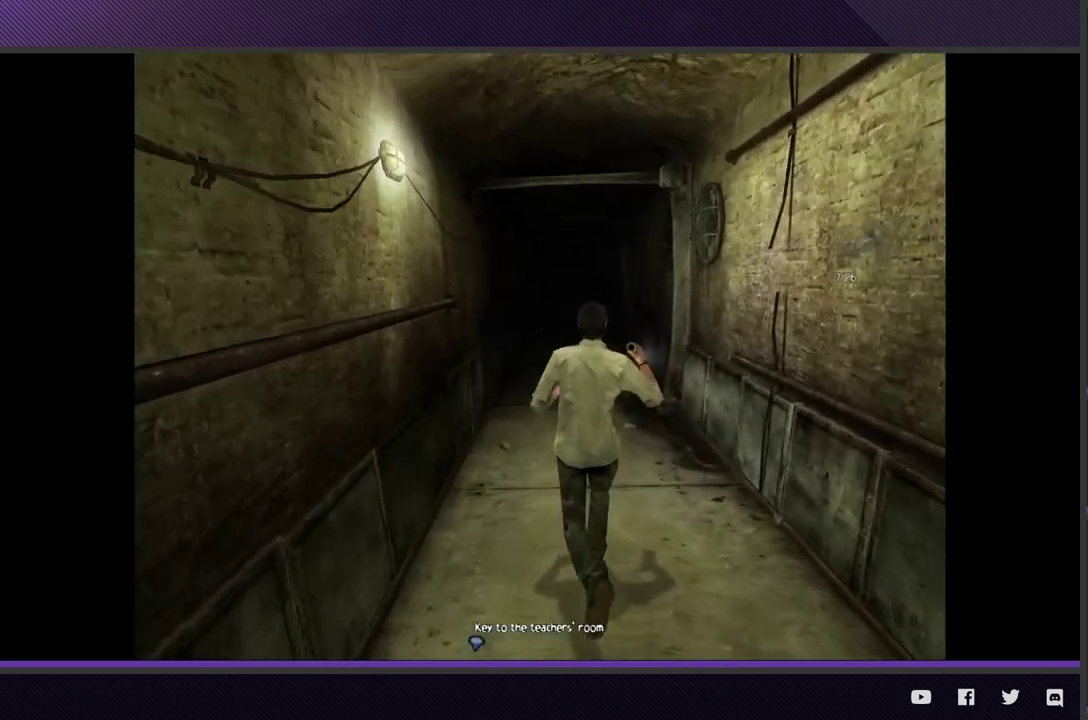
{"buttons": [], "left_stick": "up", "right_stick": "center", "events": []}
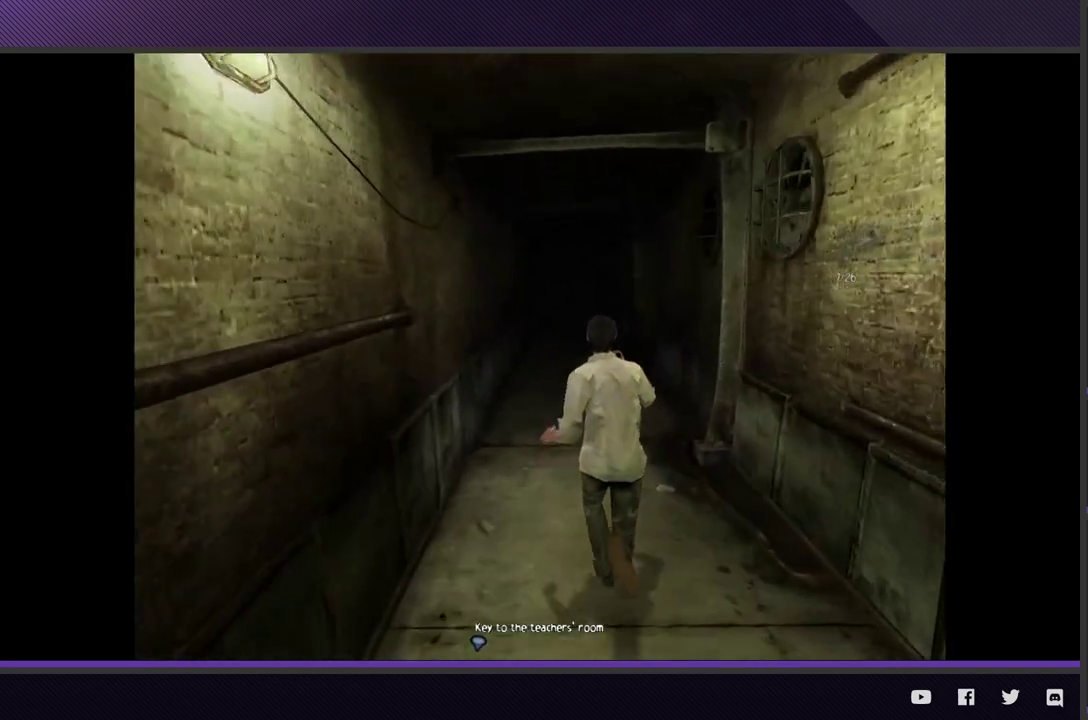
{"buttons": [], "left_stick": "up", "right_stick": "center", "events": []}
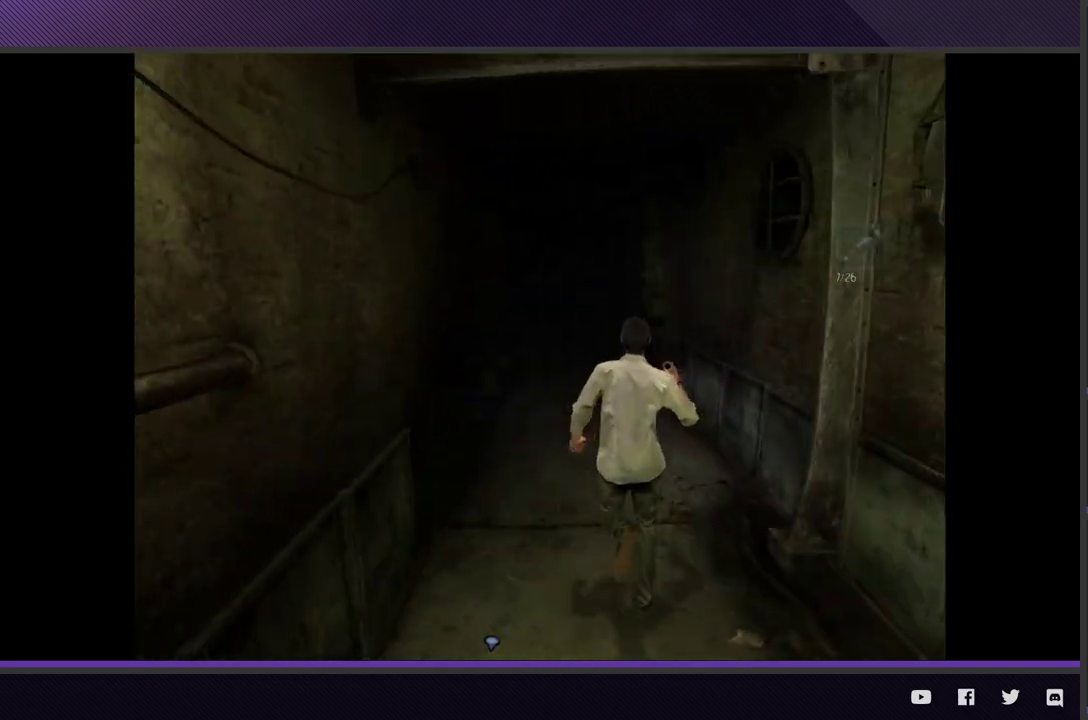
{"buttons": [], "left_stick": "up", "right_stick": "center", "events": []}
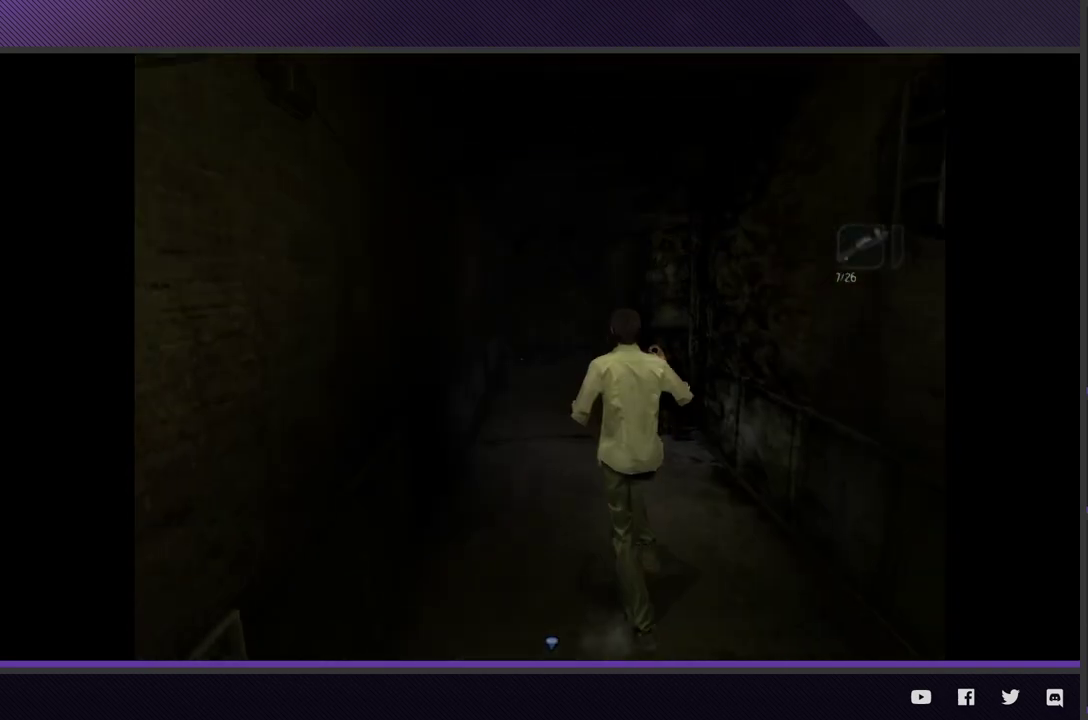
{"buttons": [], "left_stick": "up", "right_stick": "center", "events": []}
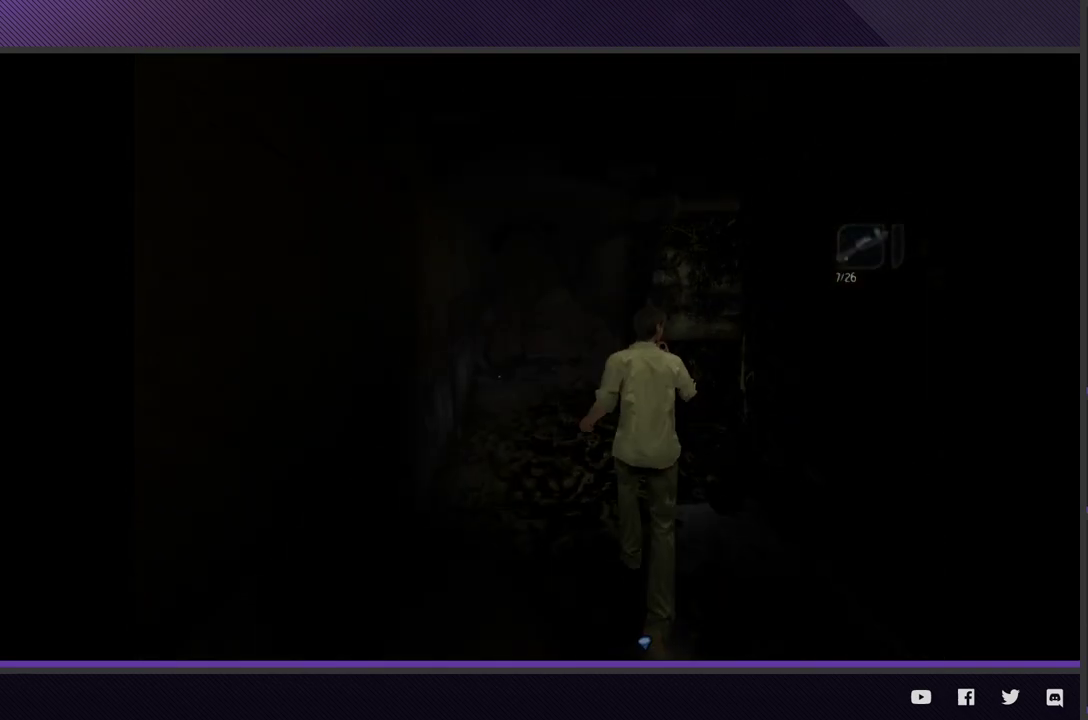
{"buttons": [], "left_stick": "up", "right_stick": "center", "events": []}
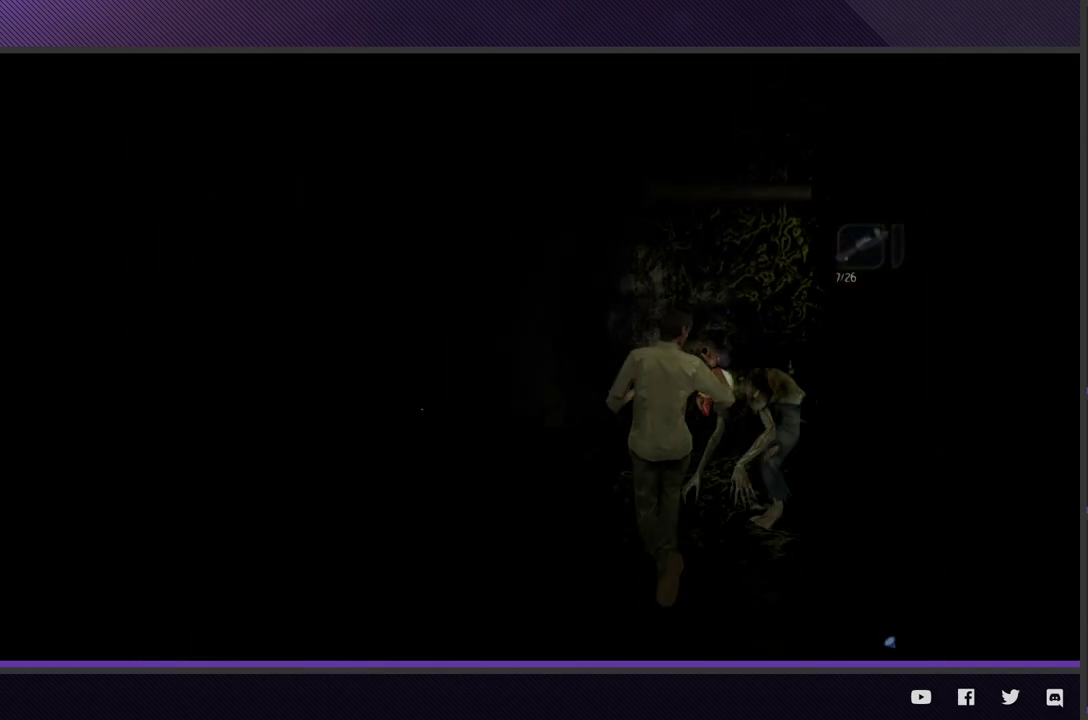
{"buttons": [], "left_stick": "up-right", "right_stick": "center", "events": [[450, "left_stick", "up-right"]]}
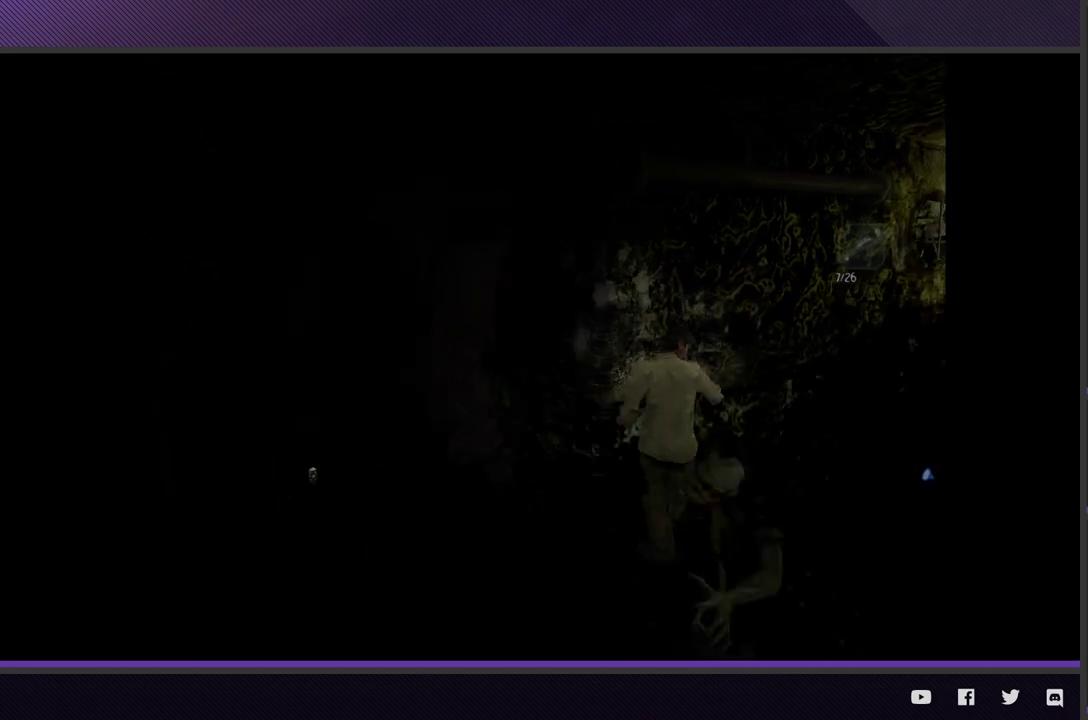
{"buttons": [], "left_stick": "up-right", "right_stick": "center", "events": []}